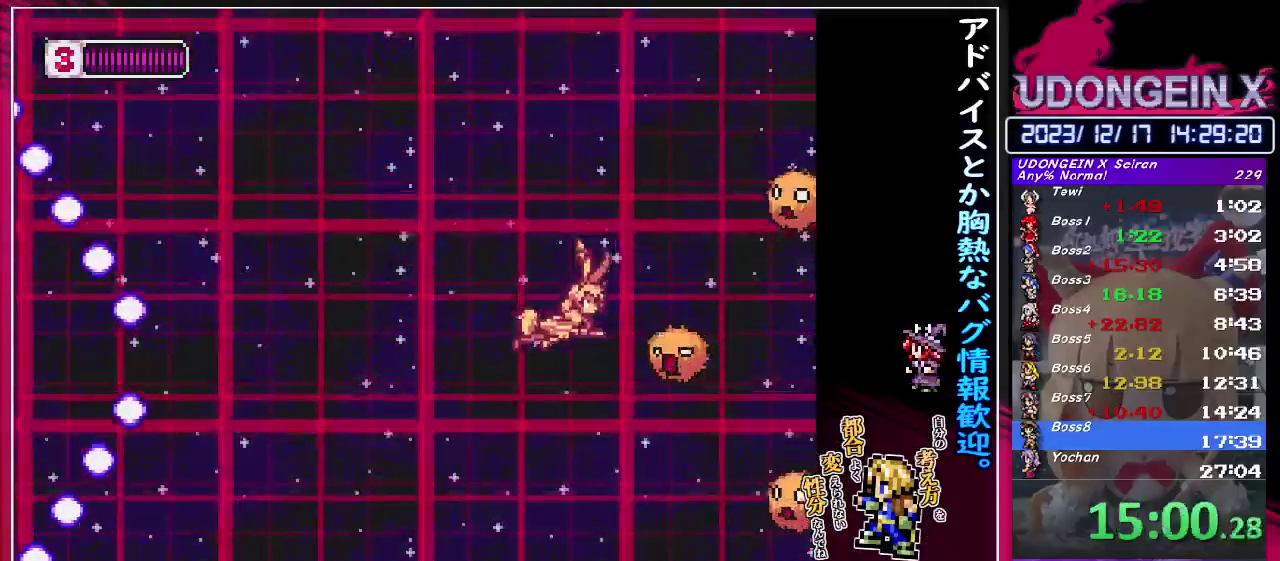
Gameplay with a controller (PlayStation layout); each line is a JSON object with the inputs held at the frame after it. "events" lists button and stick changes between this image and that frame as [ms after this image, input, new state], when the widget could be followed in between. Not read: L3 R3 right_stick.
{"buttons": ["TRIANGLE"], "left_stick": "up-right", "events": [[17, "TRIANGLE", "down"], [133, "TRIANGLE", "up"], [150, "left_stick", "up-left"], [250, "left_stick", "up"], [350, "left_stick", "up-right"], [417, "TRIANGLE", "down"]]}
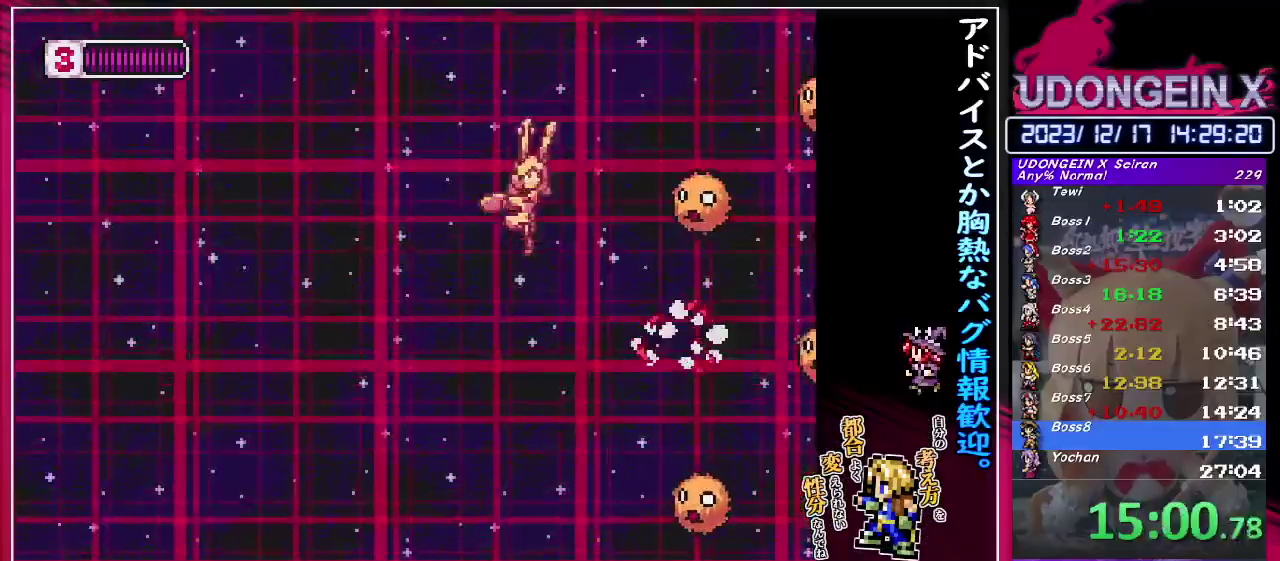
{"buttons": ["TRIANGLE"], "left_stick": "down-left", "events": [[33, "TRIANGLE", "up"], [117, "left_stick", "up"], [450, "left_stick", "down-left"], [467, "TRIANGLE", "down"]]}
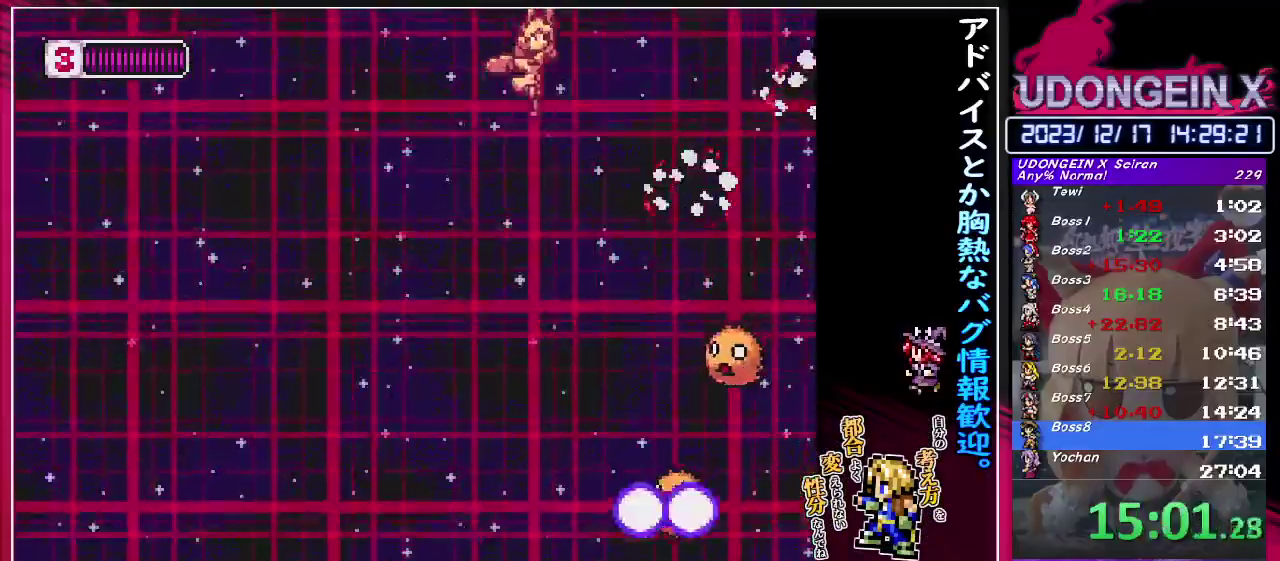
{"buttons": [], "left_stick": "down-left", "events": [[50, "TRIANGLE", "up"]]}
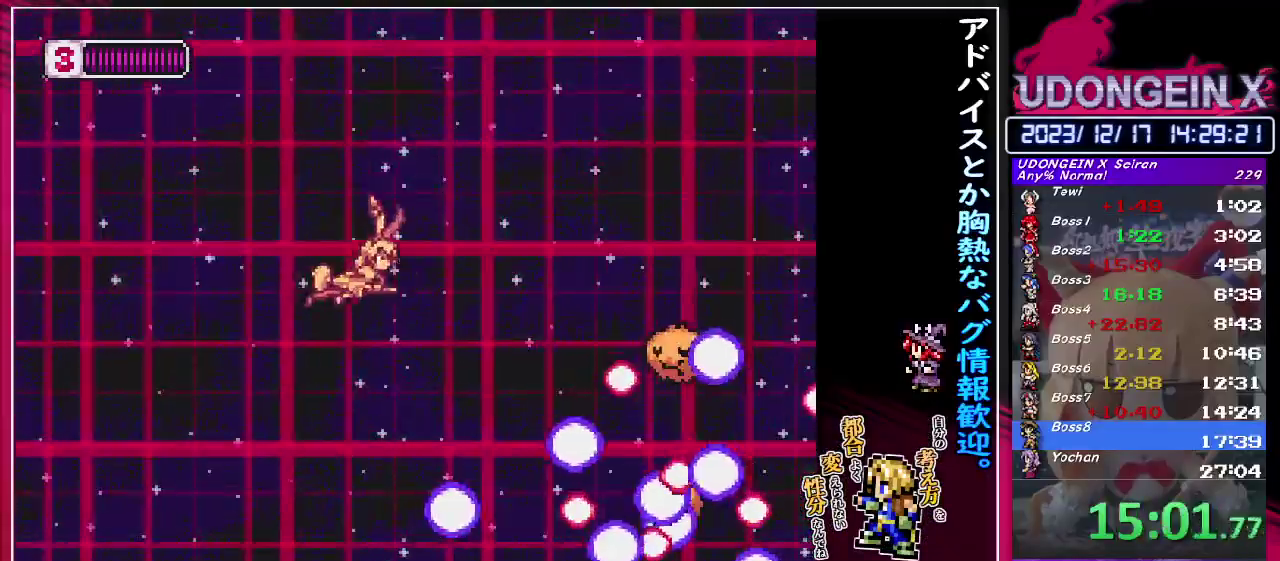
{"buttons": [], "left_stick": "left", "events": [[33, "TRIANGLE", "down"], [167, "TRIANGLE", "up"], [250, "left_stick", "left"]]}
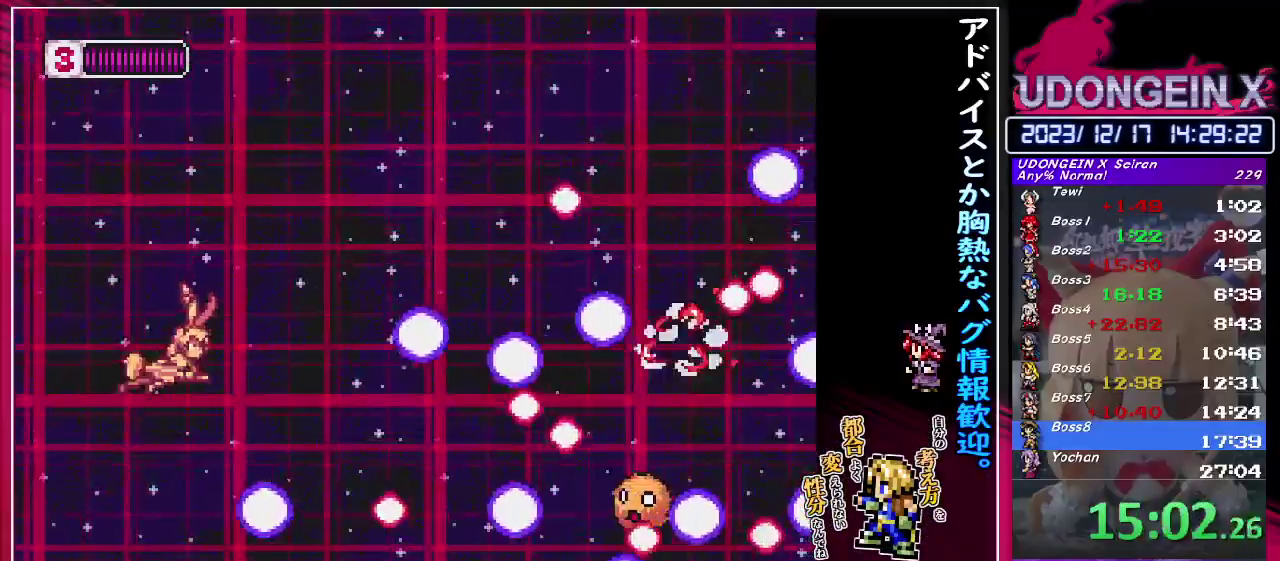
{"buttons": [], "left_stick": "center", "events": [[50, "left_stick", "down"], [217, "left_stick", "center"]]}
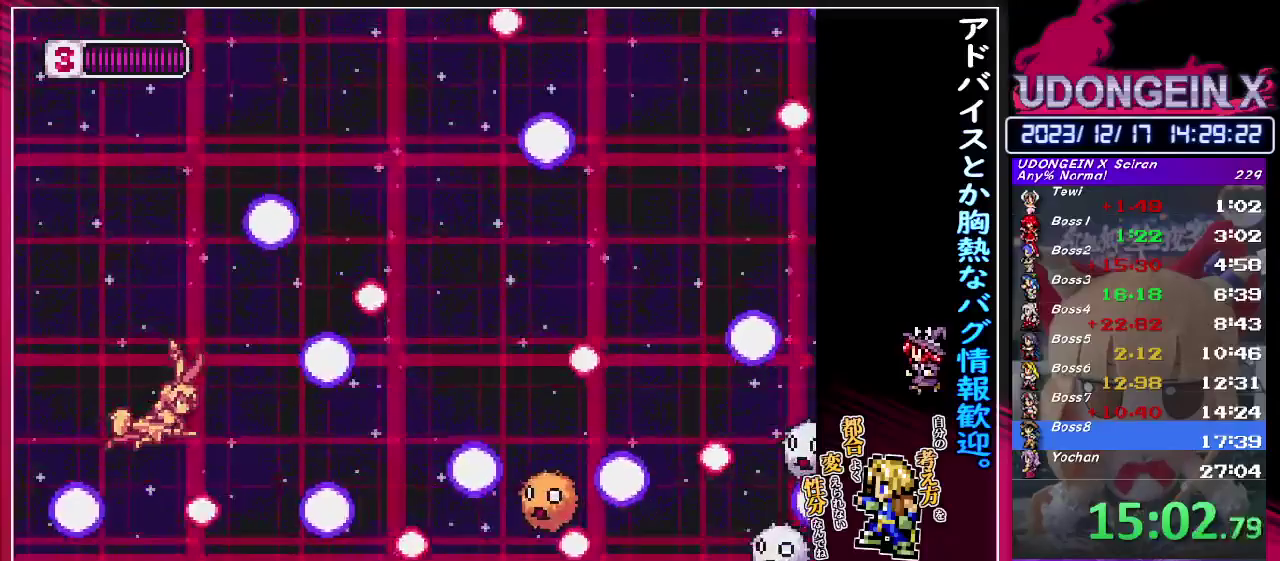
{"buttons": [], "left_stick": "center", "events": [[267, "left_stick", "right"], [317, "left_stick", "center"]]}
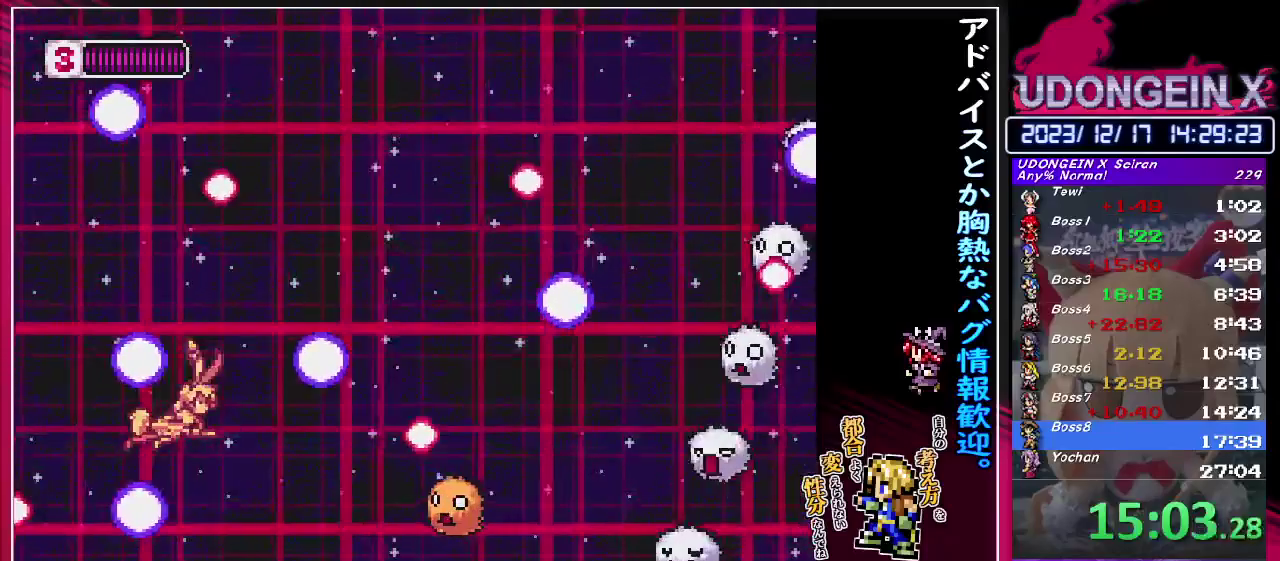
{"buttons": [], "left_stick": "left", "events": [[50, "left_stick", "down"], [133, "left_stick", "down-right"], [200, "TRIANGLE", "down"], [433, "TRIANGLE", "up"], [433, "left_stick", "down-left"], [483, "left_stick", "left"]]}
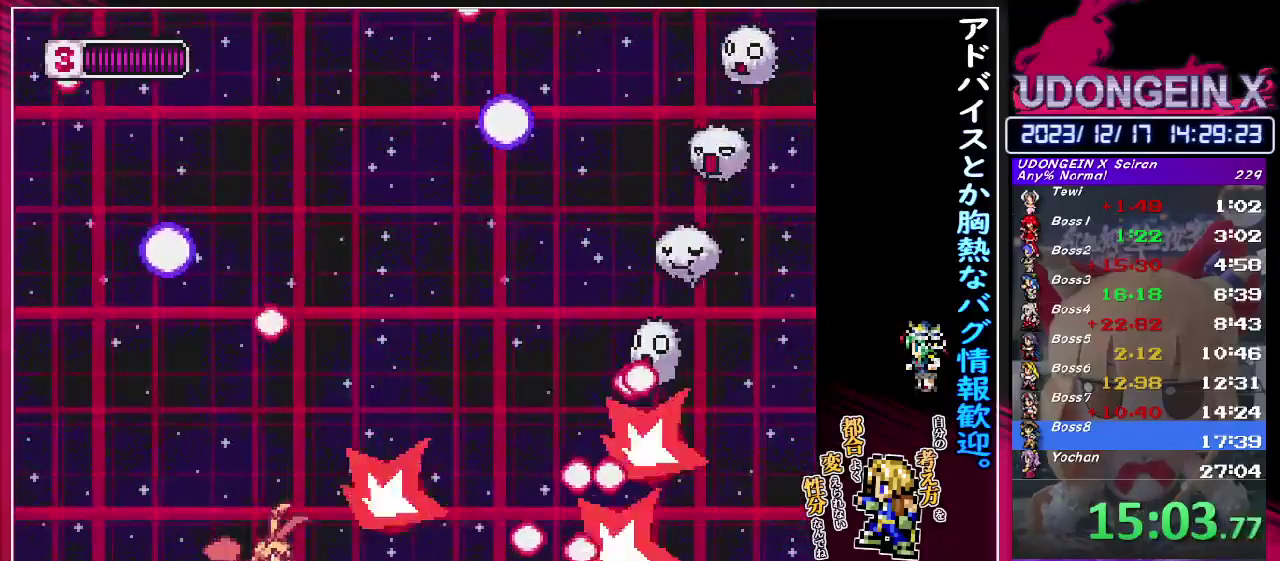
{"buttons": [], "left_stick": "up-left", "events": [[50, "left_stick", "down-left"], [133, "left_stick", "down-right"], [200, "TRIANGLE", "down"], [267, "left_stick", "down"], [333, "TRIANGLE", "up"], [333, "left_stick", "up-left"]]}